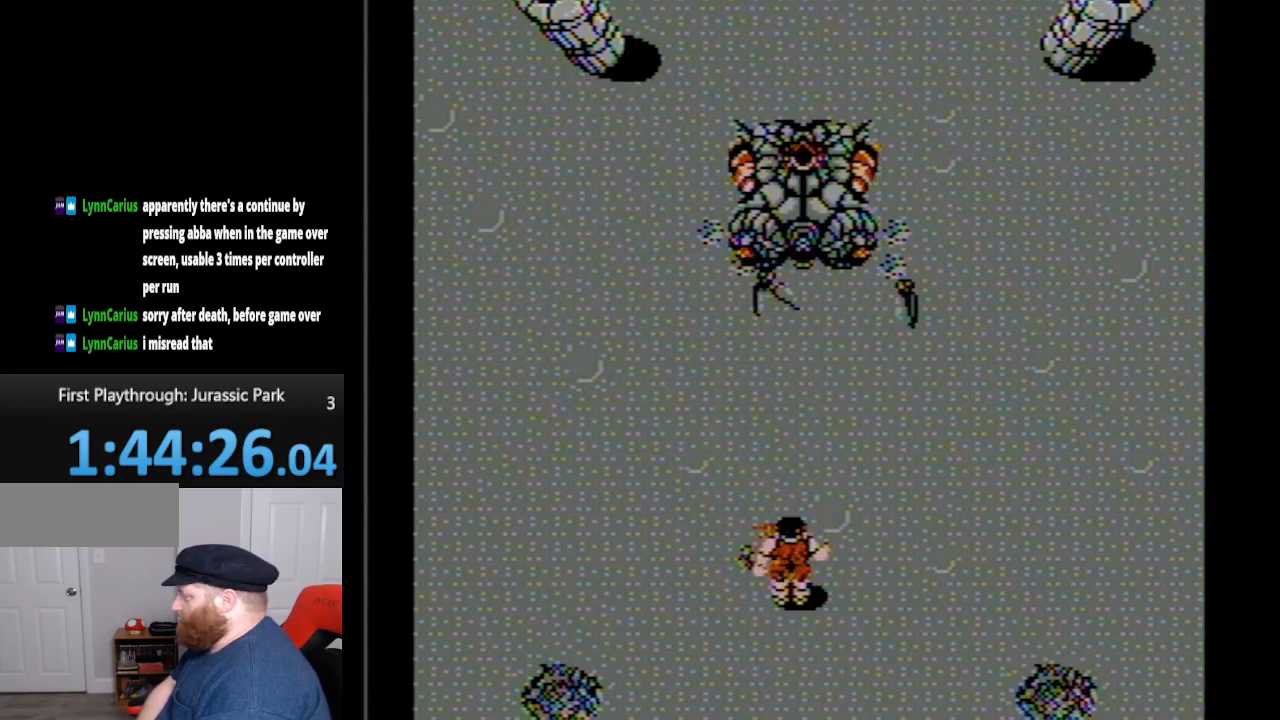
Gameplay with a controller (Nintendo layout); each line is a JSON object with the inputs held at the frame after it. "events" lists button and stick changes between this image and that frame as [ms after this image, input, new state], when the widget could be followed in between. Not read: L3 R3.
{"buttons": [], "events": [[133, "DPAD_LEFT", "down"], [333, "DPAD_LEFT", "up"], [383, "DPAD_UP", "up"]]}
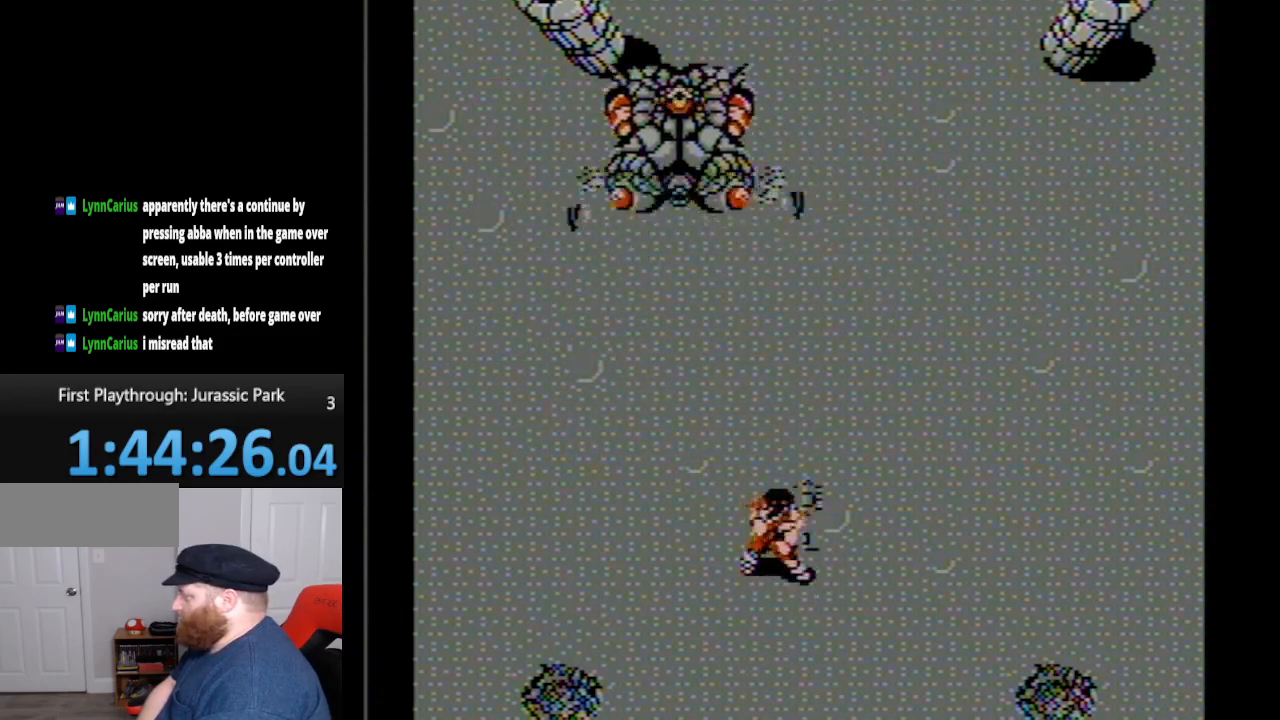
{"buttons": ["A"], "events": [[150, "DPAD_UP", "down"], [200, "DPAD_LEFT", "down"], [367, "A", "down"], [450, "DPAD_LEFT", "up"], [483, "DPAD_UP", "up"]]}
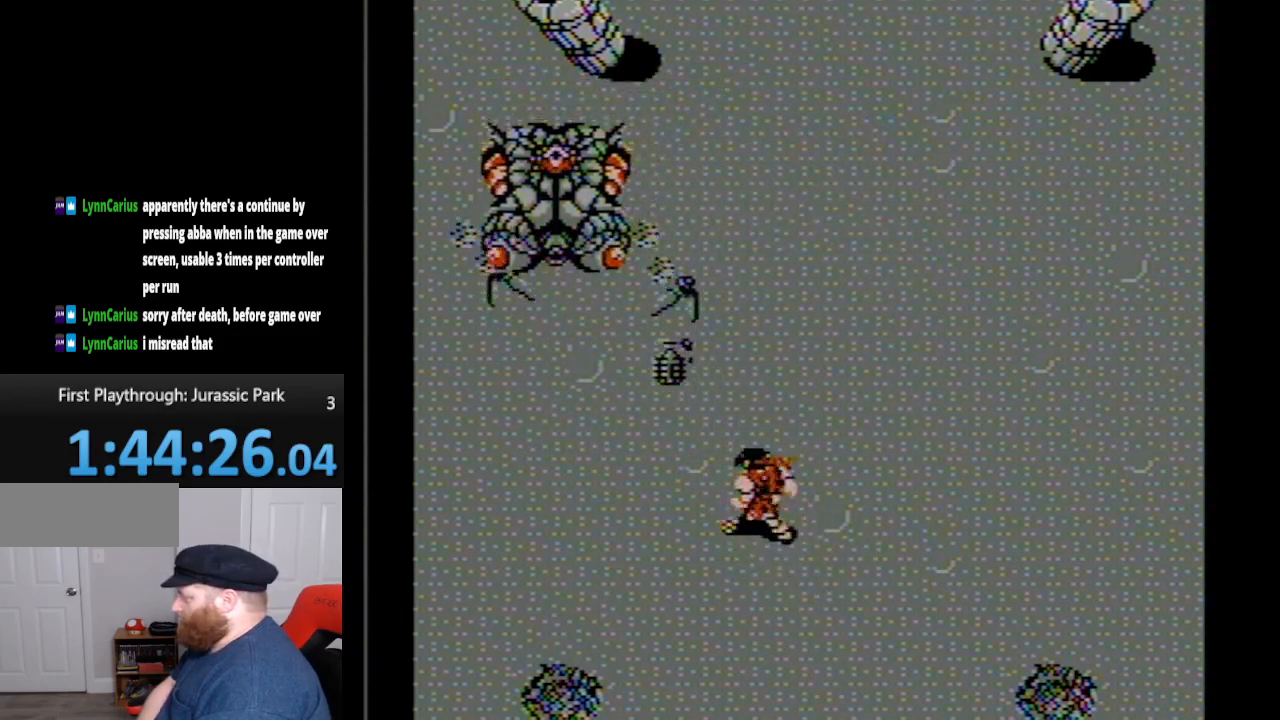
{"buttons": ["DPAD_DOWN", "DPAD_RIGHT"], "events": [[17, "A", "up"], [17, "DPAD_DOWN", "down"], [83, "DPAD_RIGHT", "down"]]}
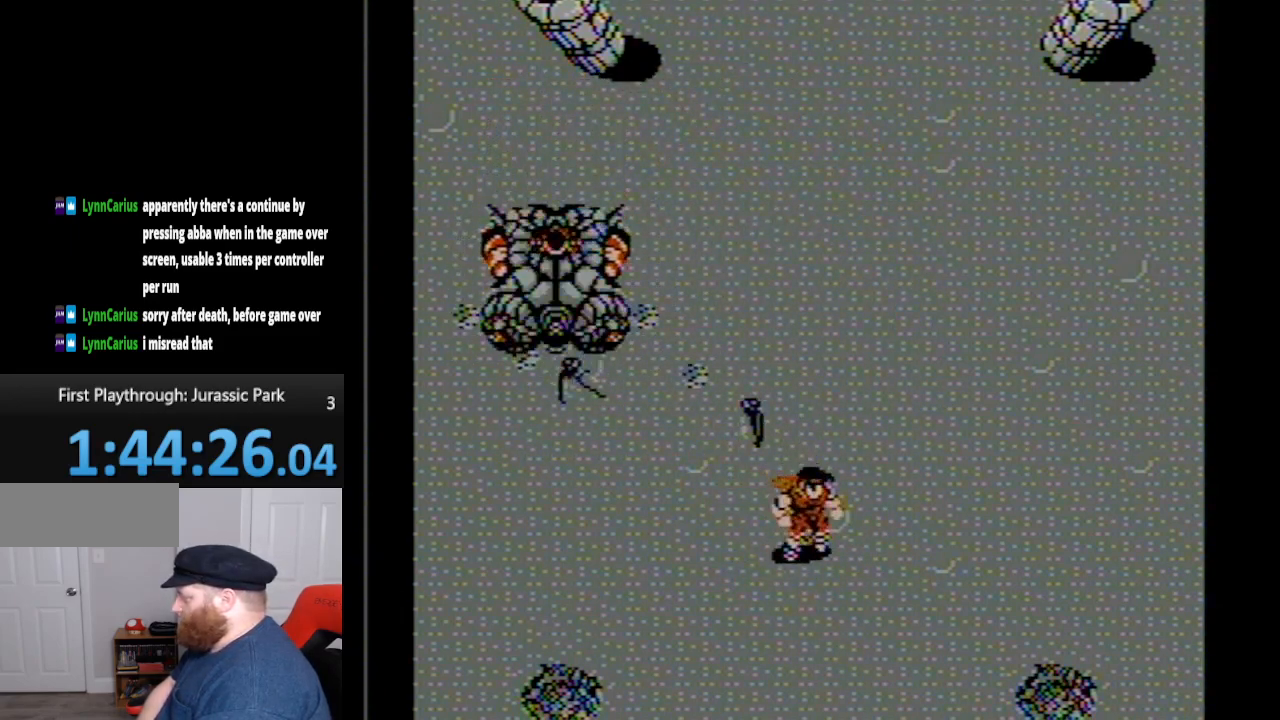
{"buttons": ["DPAD_DOWN", "DPAD_RIGHT"], "events": []}
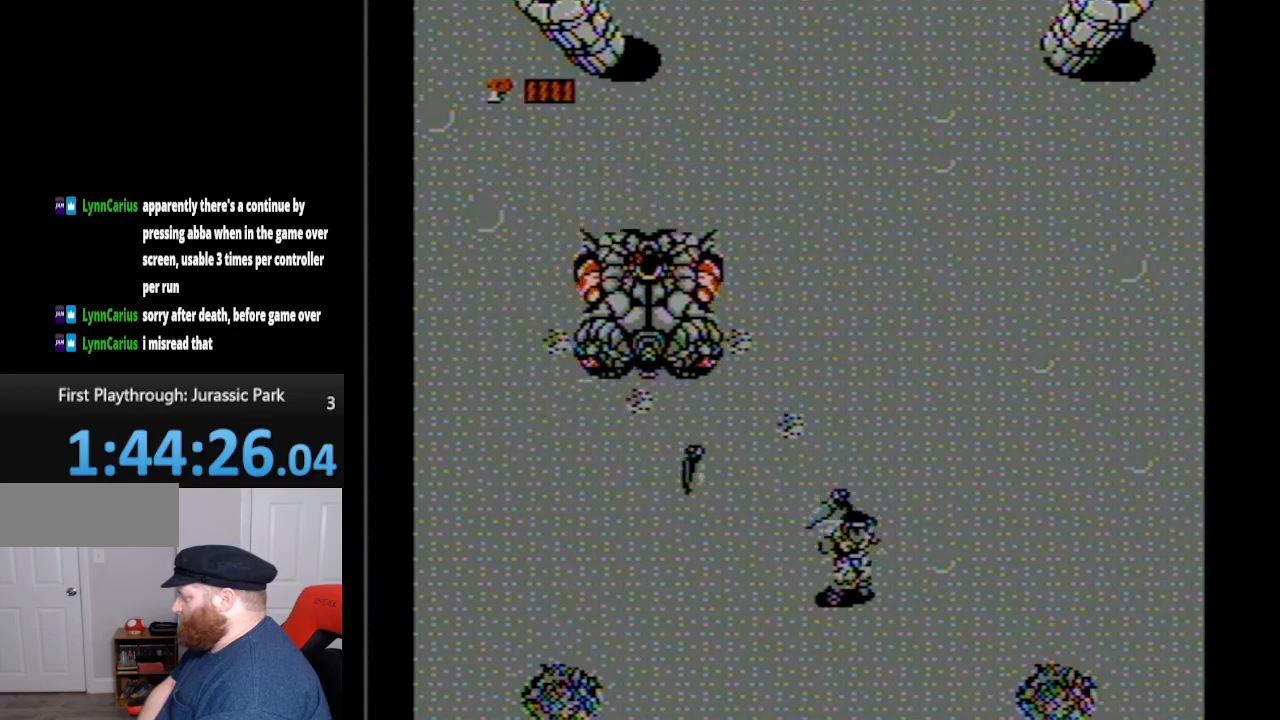
{"buttons": ["DPAD_DOWN", "DPAD_RIGHT"], "events": []}
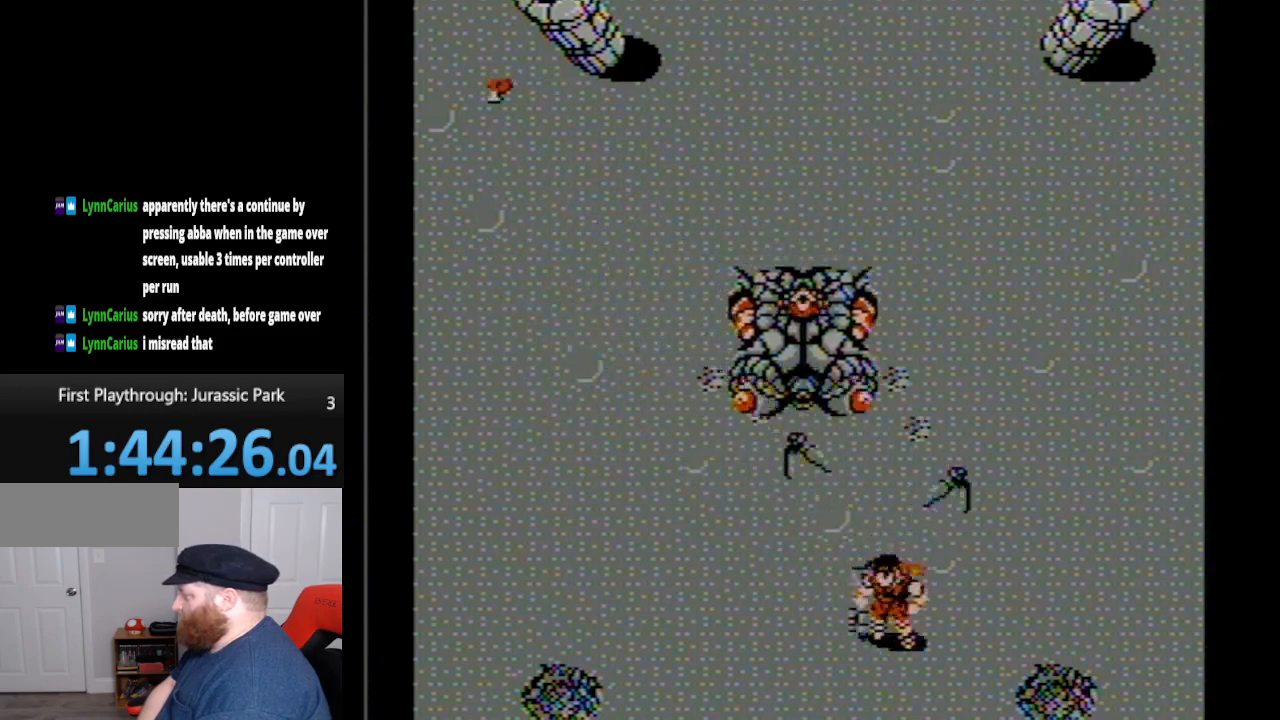
{"buttons": ["DPAD_LEFT"], "events": [[50, "DPAD_DOWN", "up"], [83, "DPAD_DOWN", "down"], [83, "DPAD_RIGHT", "up"], [100, "DPAD_DOWN", "up"], [100, "DPAD_LEFT", "down"]]}
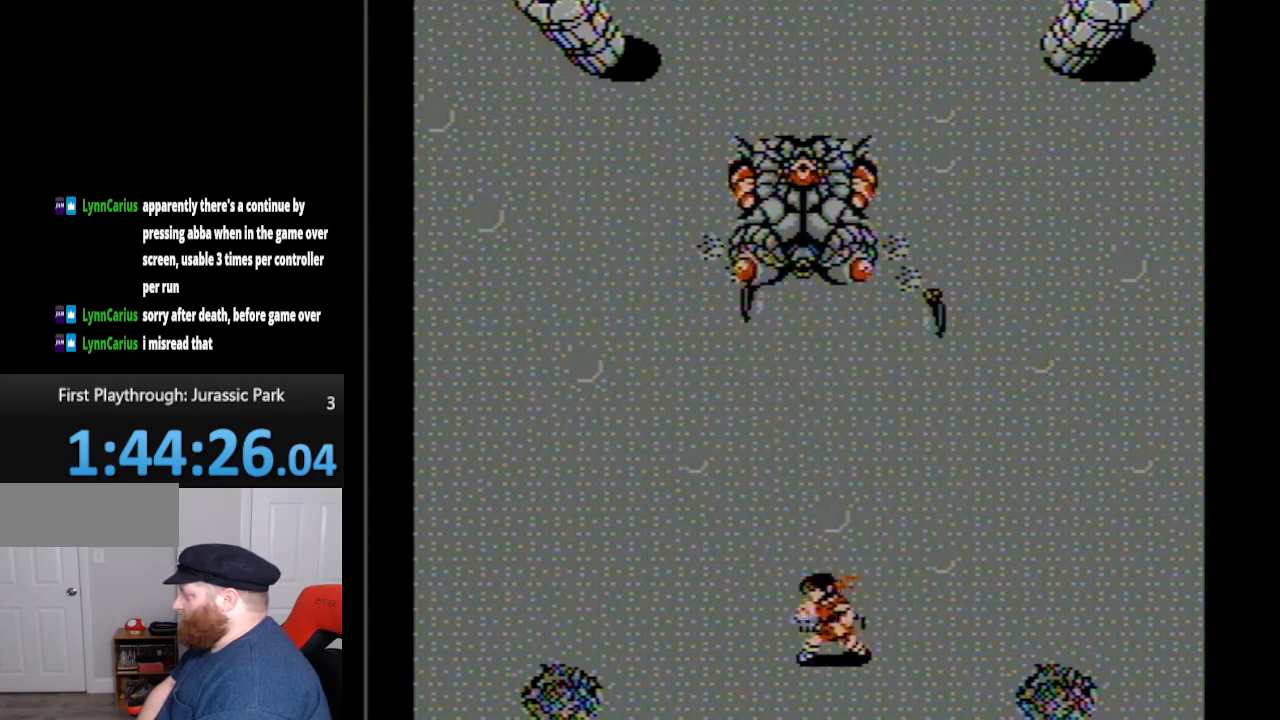
{"buttons": ["DPAD_LEFT"], "events": []}
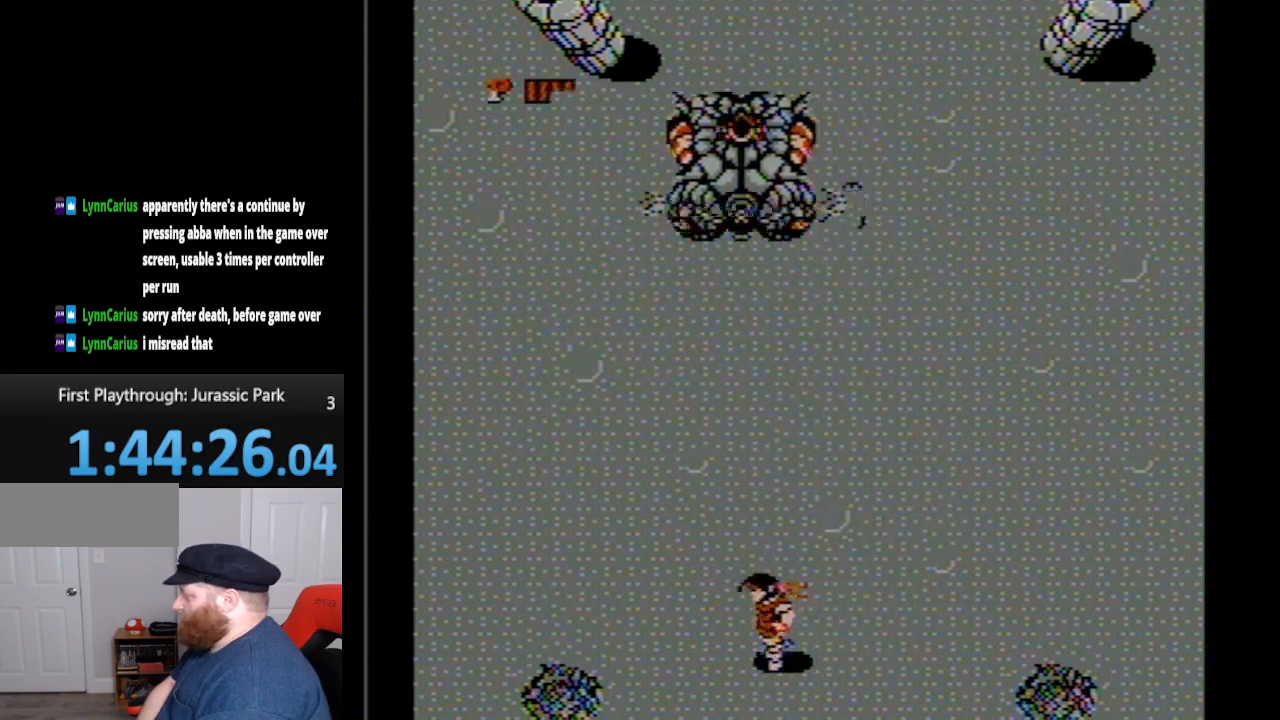
{"buttons": ["DPAD_LEFT"], "events": [[83, "DPAD_DOWN", "down"], [333, "DPAD_DOWN", "up"]]}
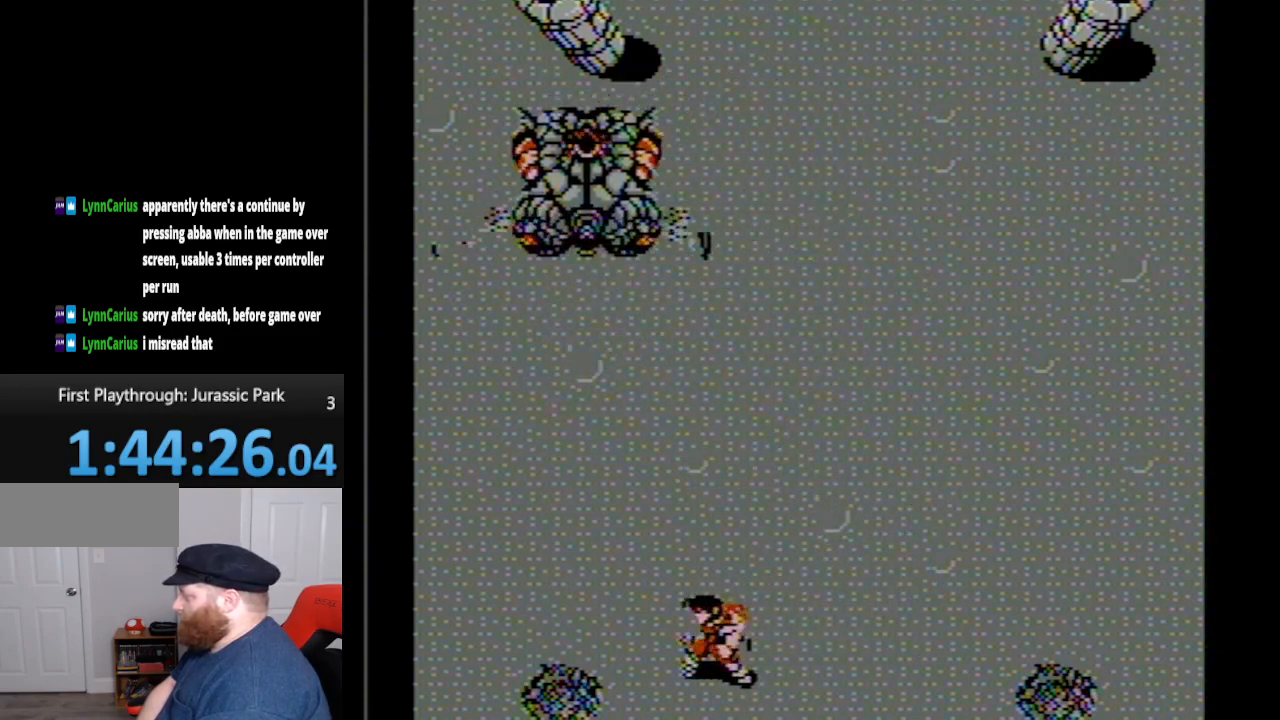
{"buttons": ["DPAD_LEFT"], "events": []}
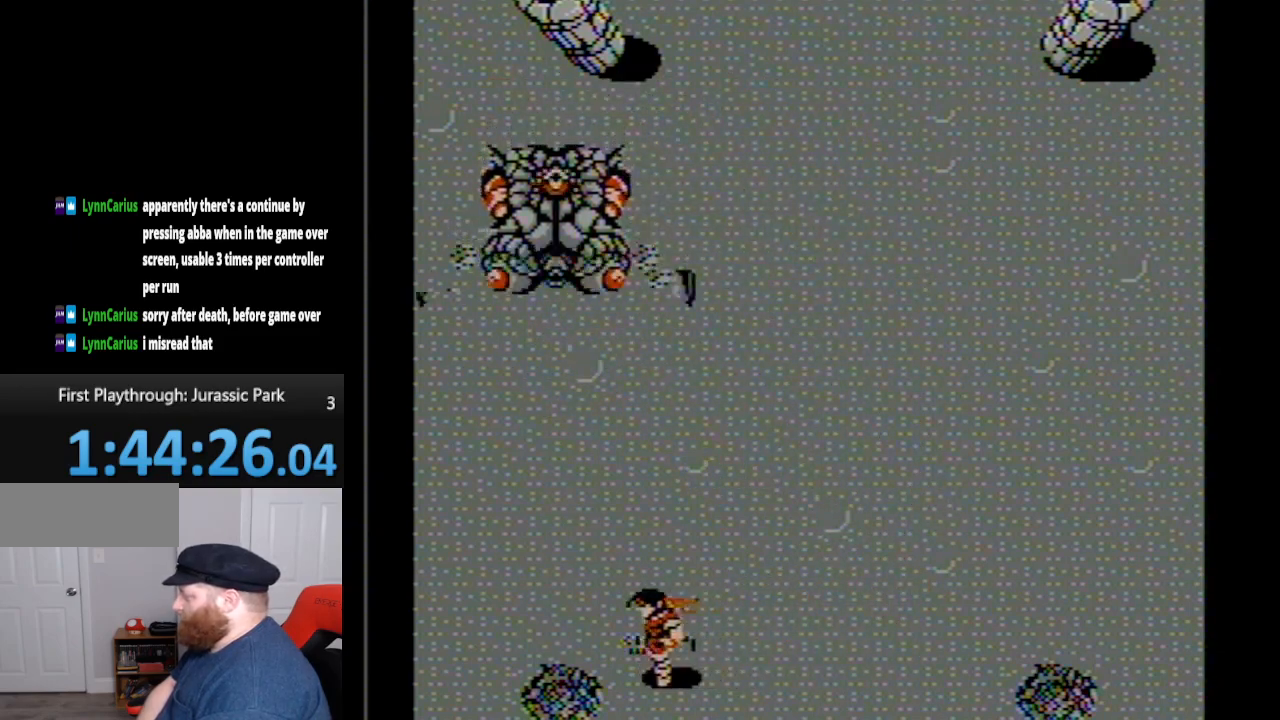
{"buttons": ["DPAD_UP"], "events": [[83, "DPAD_LEFT", "up"], [133, "DPAD_LEFT", "down"], [450, "DPAD_LEFT", "up"], [450, "DPAD_UP", "down"]]}
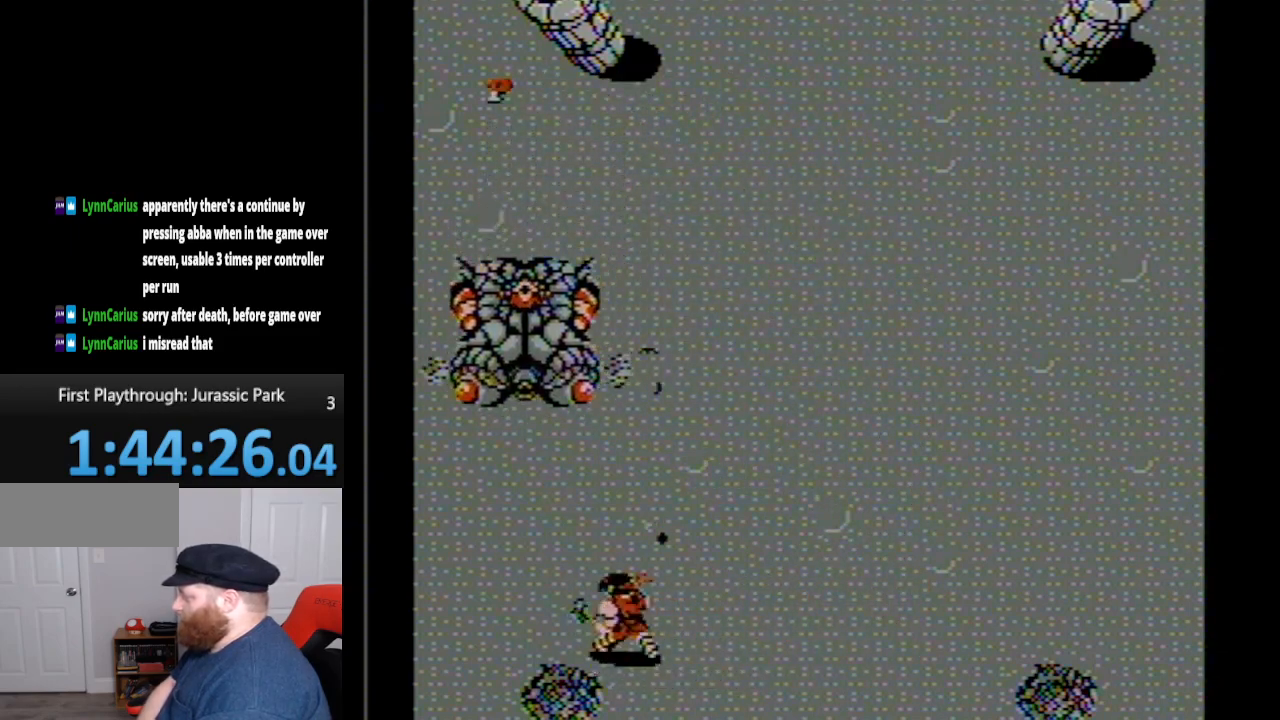
{"buttons": [], "events": [[50, "B", "down"], [117, "DPAD_UP", "up"], [167, "B", "up"], [267, "B", "down"], [317, "B", "up"], [383, "B", "down"], [450, "B", "up"]]}
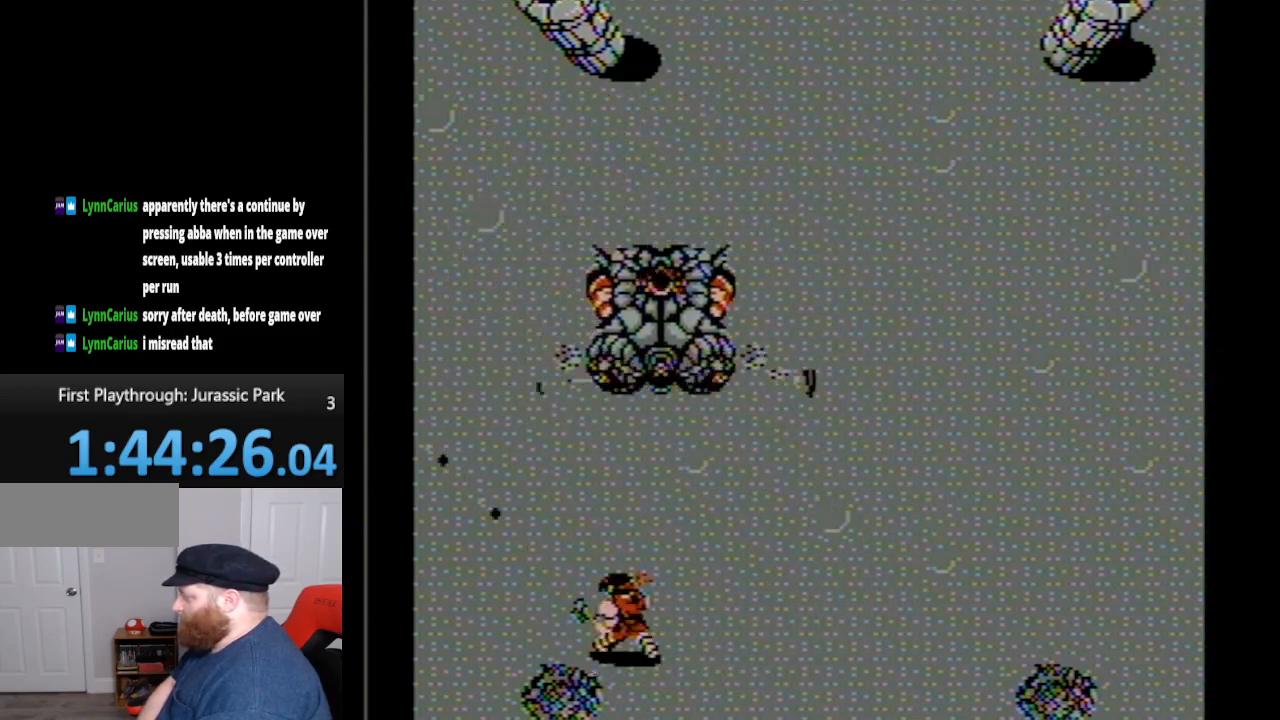
{"buttons": ["DPAD_UP"], "events": [[50, "B", "down"], [133, "B", "up"], [200, "B", "down"], [267, "B", "up"], [483, "DPAD_UP", "down"]]}
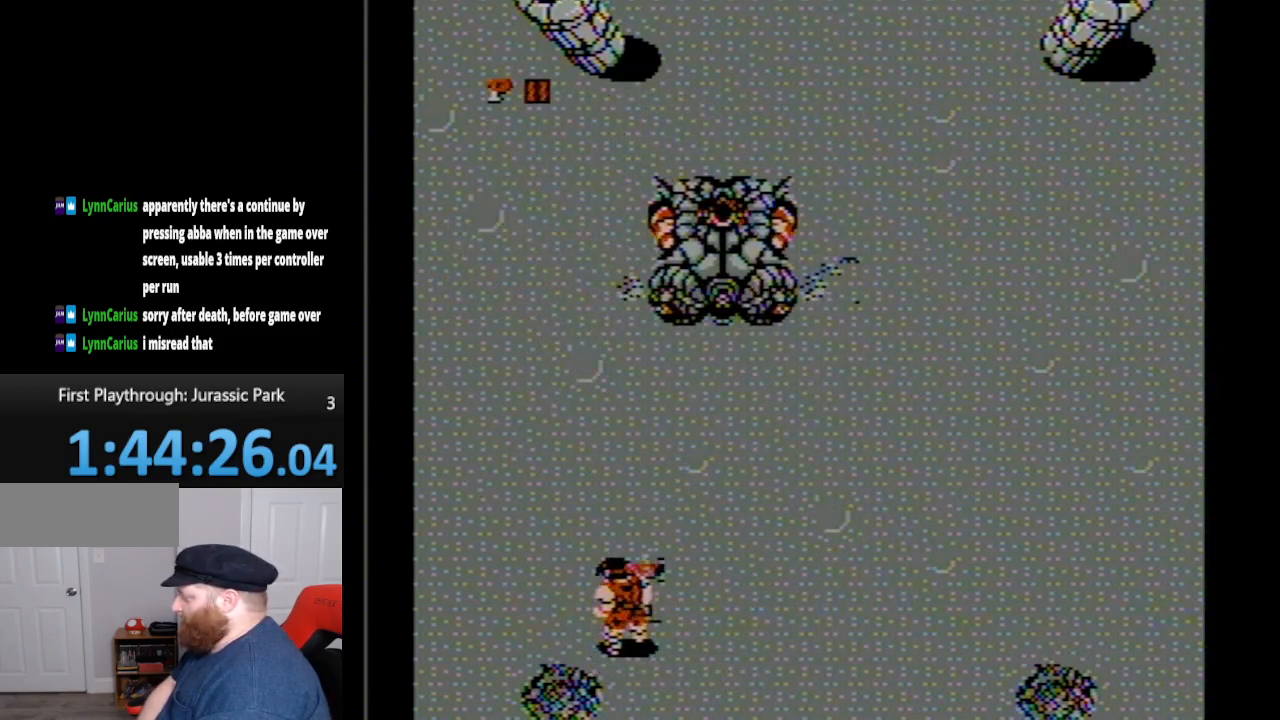
{"buttons": [], "events": [[150, "B", "down"], [150, "DPAD_UP", "up"], [267, "B", "up"], [367, "B", "down"], [450, "B", "up"]]}
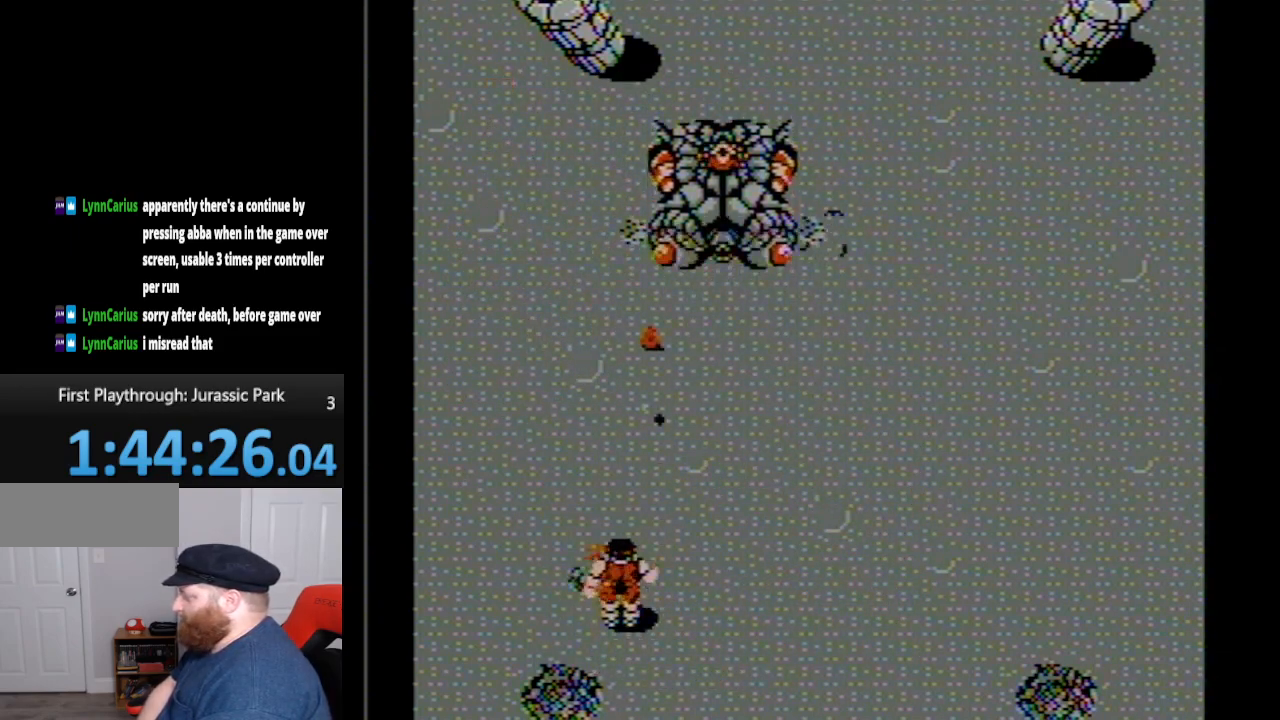
{"buttons": ["DPAD_LEFT"], "events": [[83, "DPAD_DOWN", "down"], [83, "DPAD_LEFT", "down"], [333, "DPAD_DOWN", "up"]]}
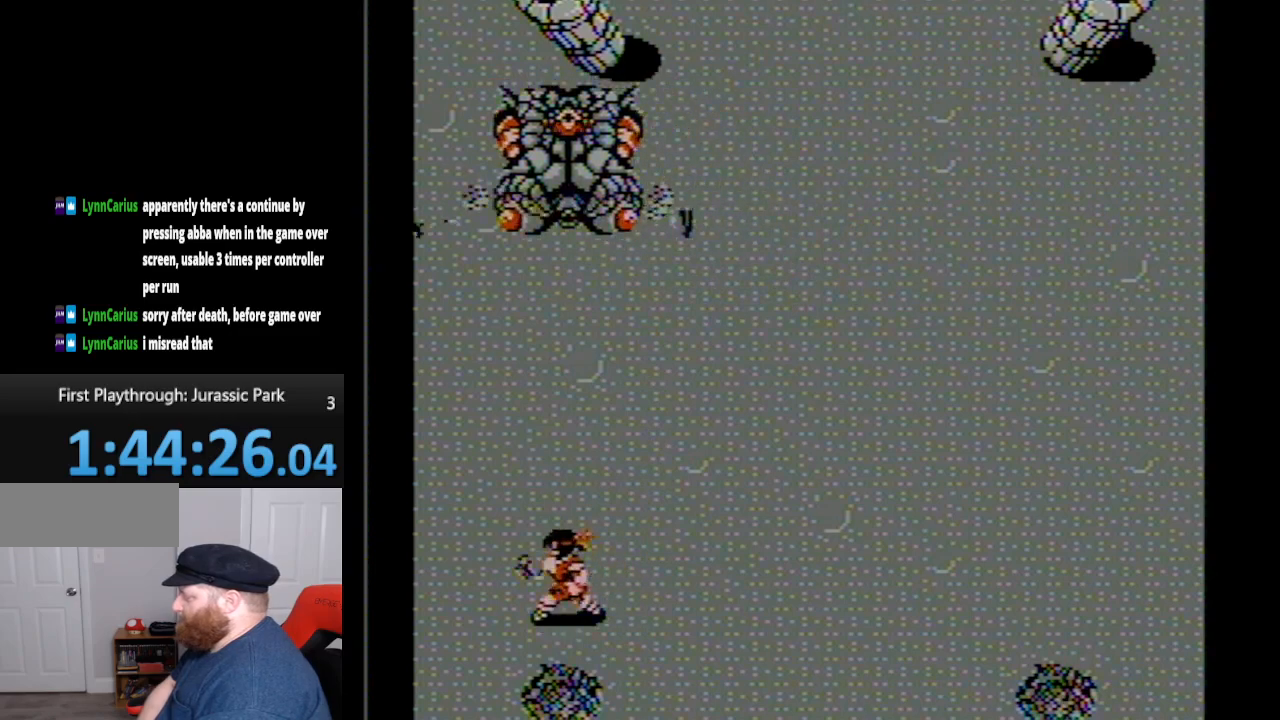
{"buttons": [], "events": [[17, "DPAD_LEFT", "up"], [83, "DPAD_UP", "down"], [267, "DPAD_UP", "up"], [333, "B", "down"], [417, "B", "up"]]}
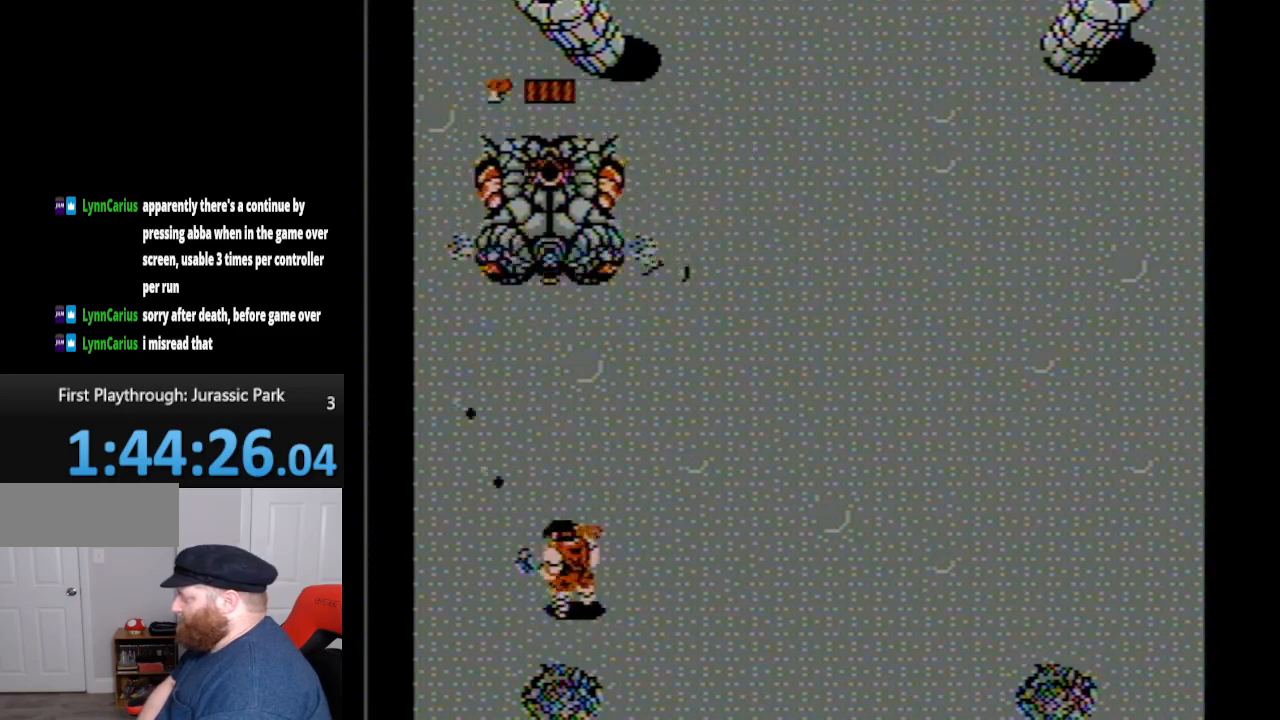
{"buttons": [], "events": [[17, "B", "down"], [83, "B", "up"], [267, "DPAD_UP", "down"], [350, "B", "down"], [400, "DPAD_UP", "up"], [450, "B", "up"]]}
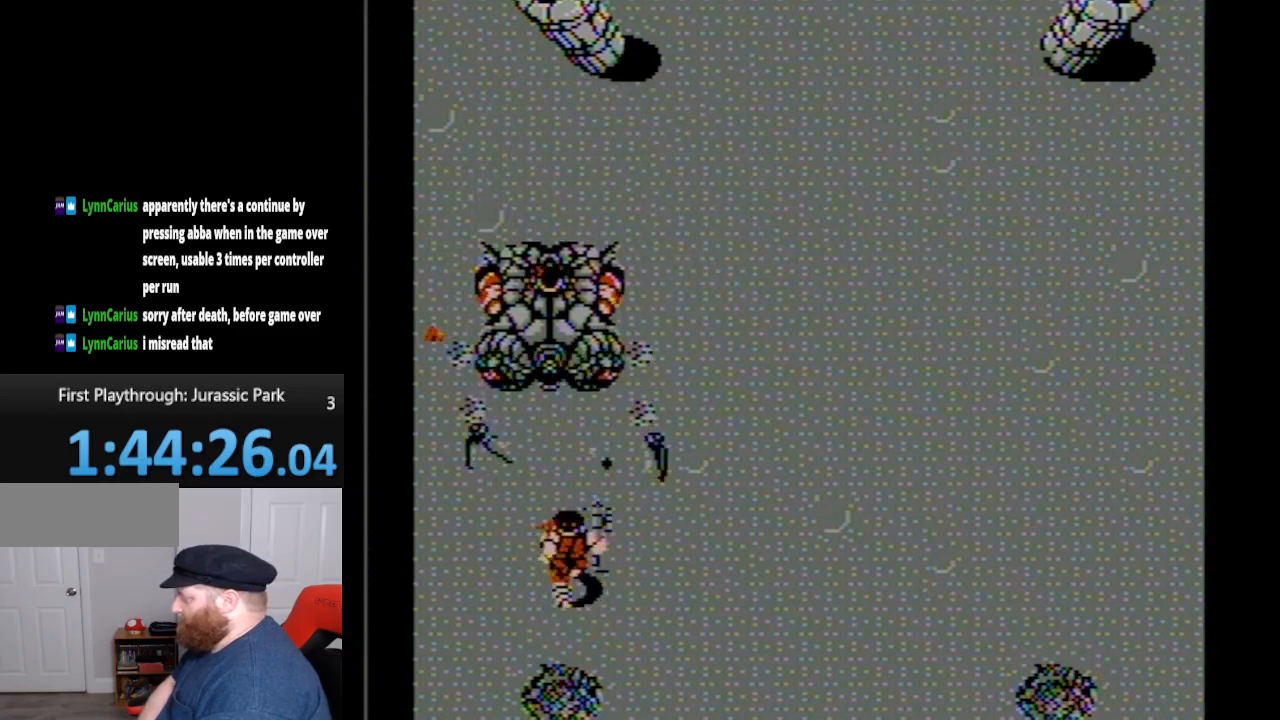
{"buttons": ["DPAD_DOWN"], "events": [[17, "B", "down"], [83, "B", "up"], [167, "B", "down"], [167, "DPAD_DOWN", "down"], [233, "B", "up"]]}
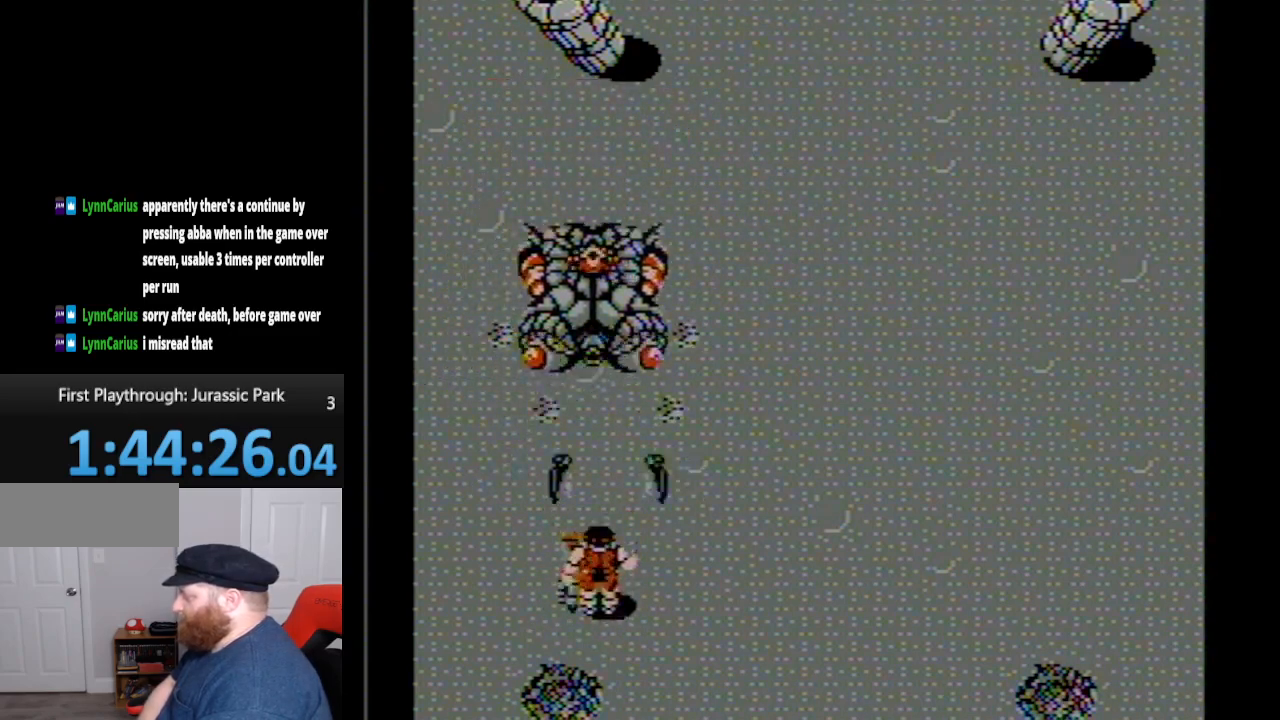
{"buttons": ["DPAD_DOWN"], "events": []}
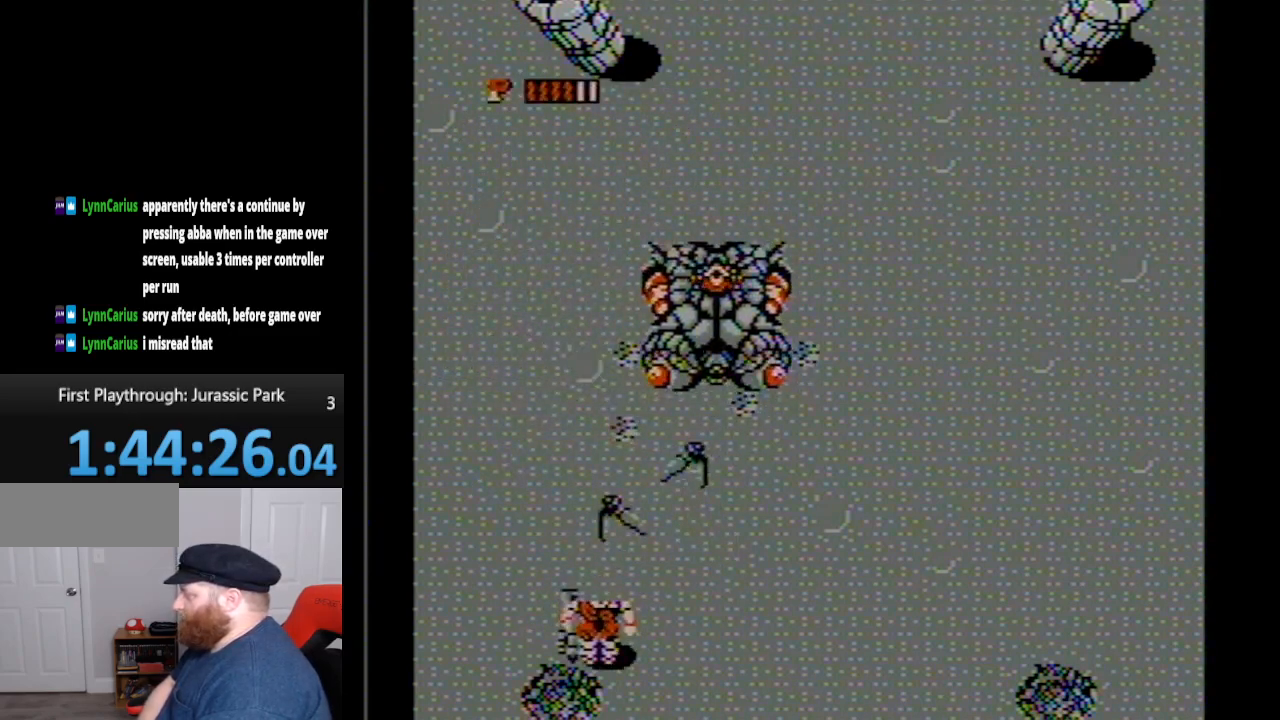
{"buttons": [], "events": [[133, "DPAD_DOWN", "up"]]}
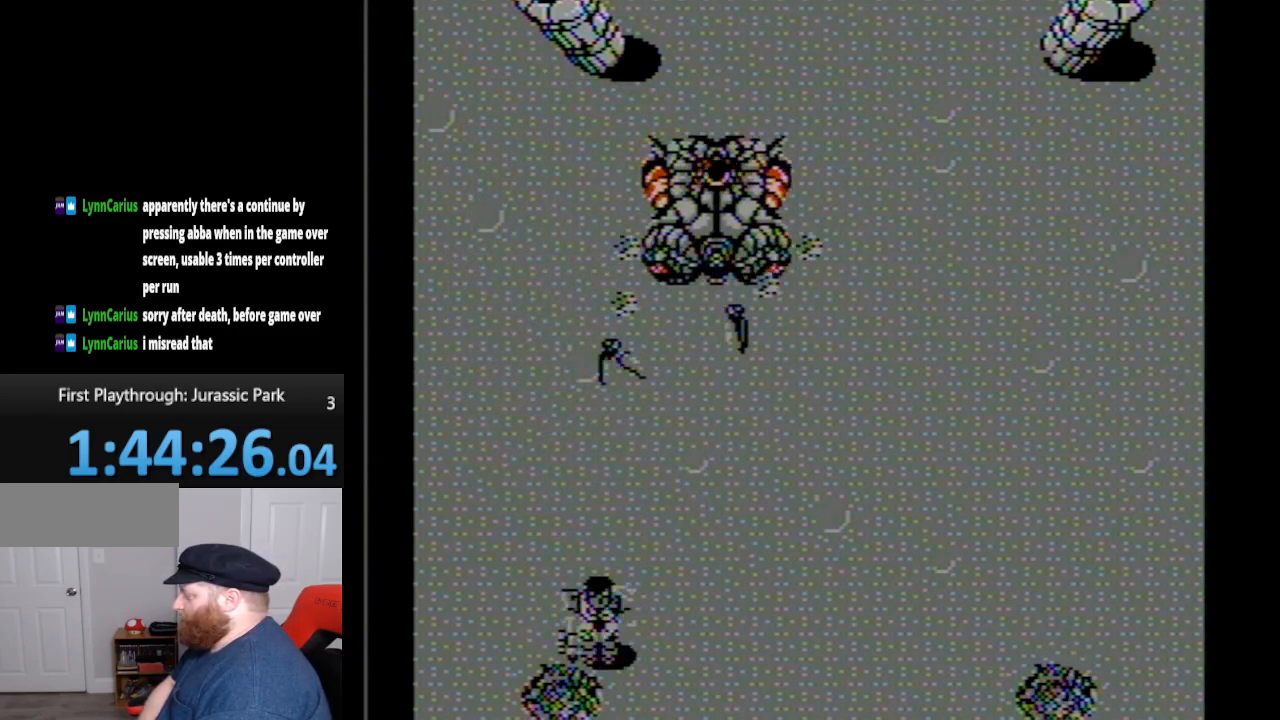
{"buttons": ["DPAD_DOWN"], "events": [[233, "DPAD_UP", "down"], [333, "DPAD_RIGHT", "down"], [333, "DPAD_UP", "up"], [350, "DPAD_DOWN", "down"], [350, "DPAD_RIGHT", "up"]]}
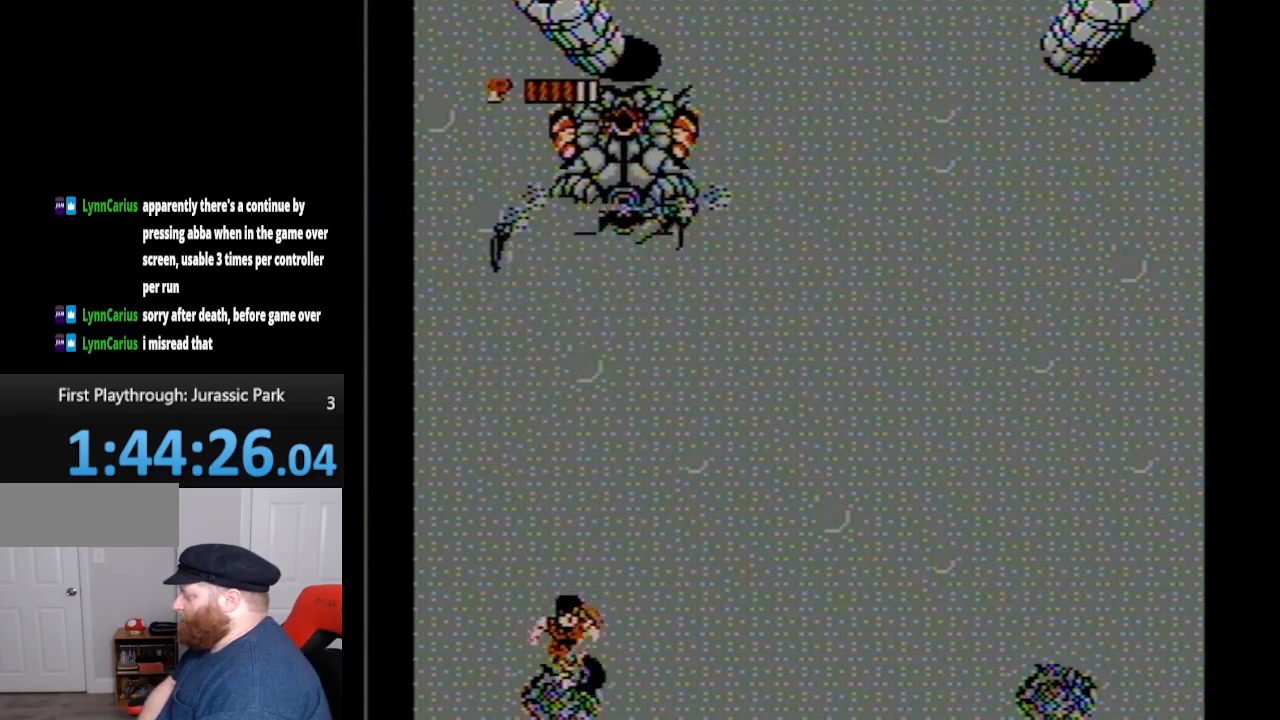
{"buttons": ["DPAD_UP"], "events": [[50, "DPAD_LEFT", "down"], [200, "DPAD_DOWN", "up"], [233, "DPAD_LEFT", "up"], [450, "DPAD_UP", "down"]]}
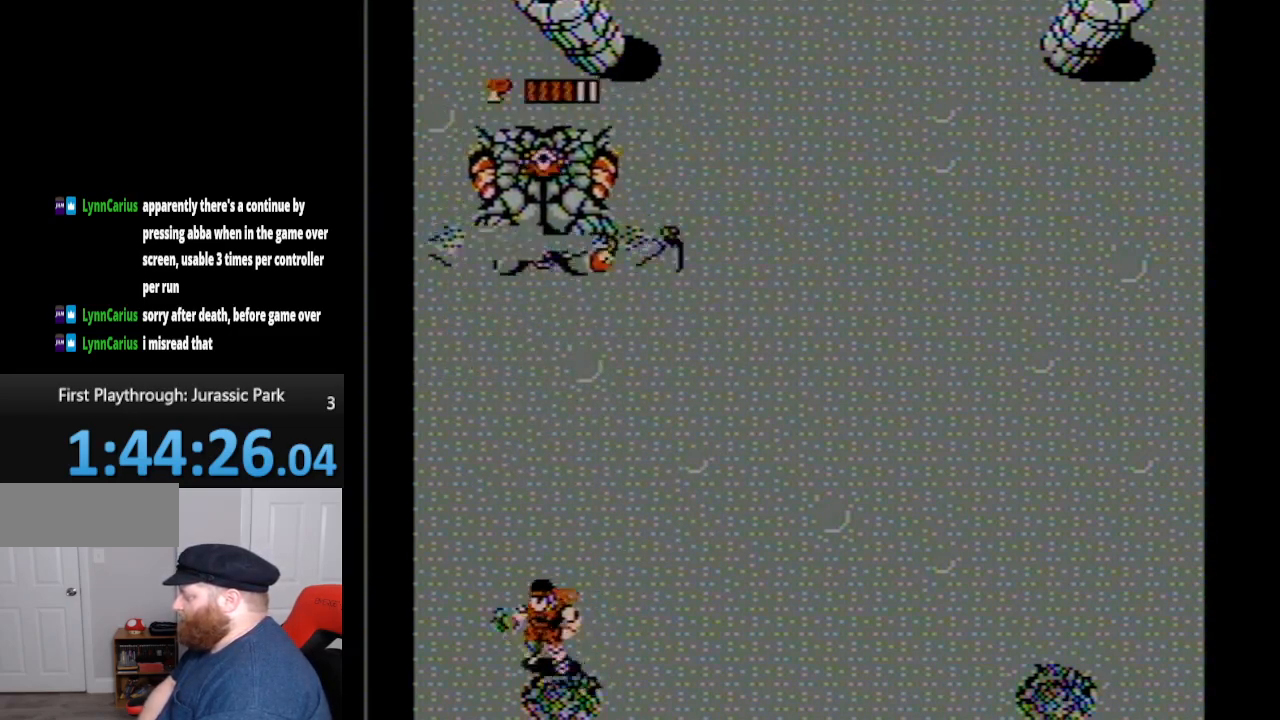
{"buttons": ["B"], "events": [[300, "DPAD_UP", "up"], [483, "B", "down"]]}
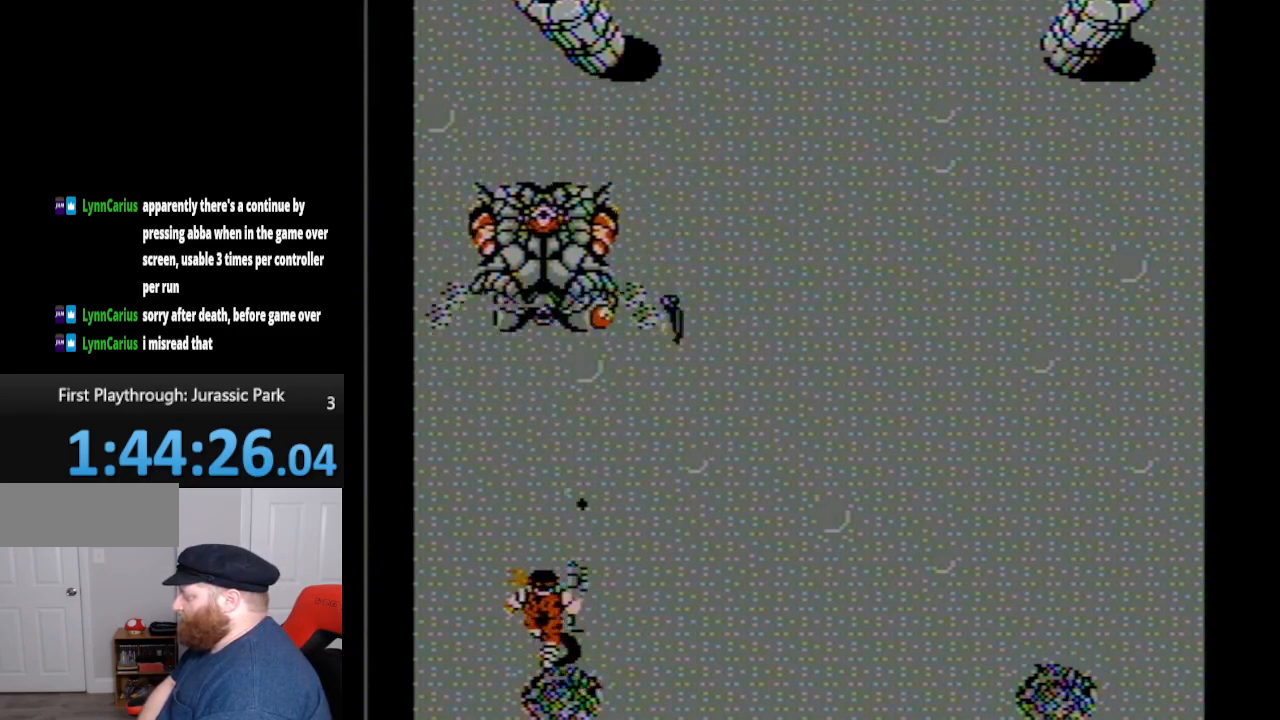
{"buttons": [], "events": [[150, "B", "up"], [200, "B", "down"], [300, "B", "up"], [367, "B", "down"], [450, "B", "up"]]}
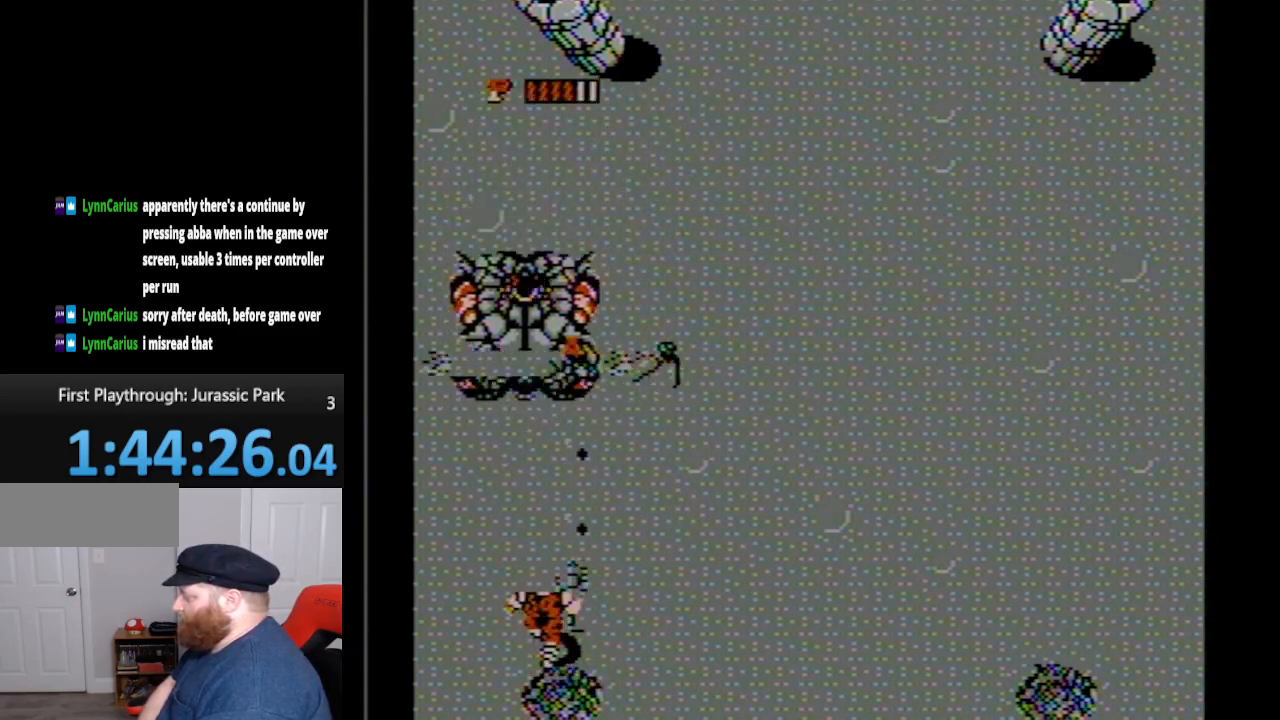
{"buttons": [], "events": [[17, "B", "down"], [83, "B", "up"], [150, "B", "down"], [200, "B", "up"], [267, "B", "down"], [350, "B", "up"], [417, "B", "down"], [483, "B", "up"]]}
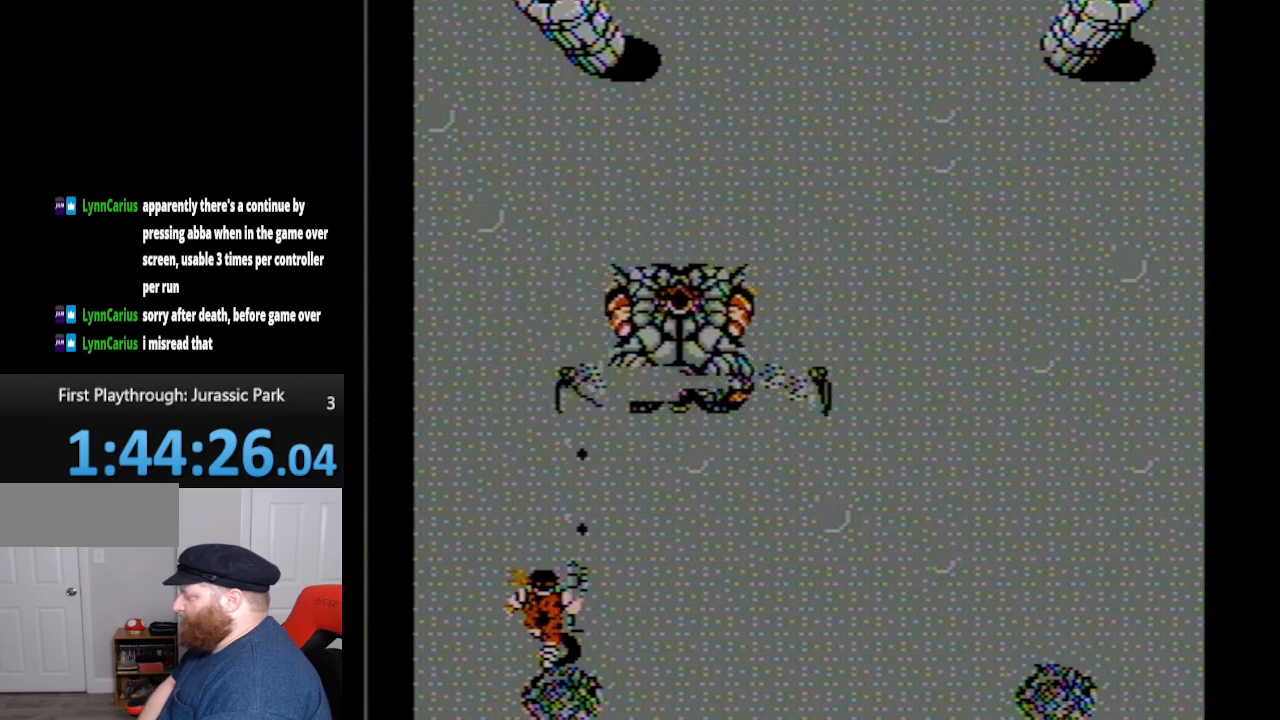
{"buttons": [], "events": [[50, "B", "down"], [117, "B", "up"], [167, "B", "down"], [267, "B", "up"], [333, "B", "down"], [417, "B", "up"]]}
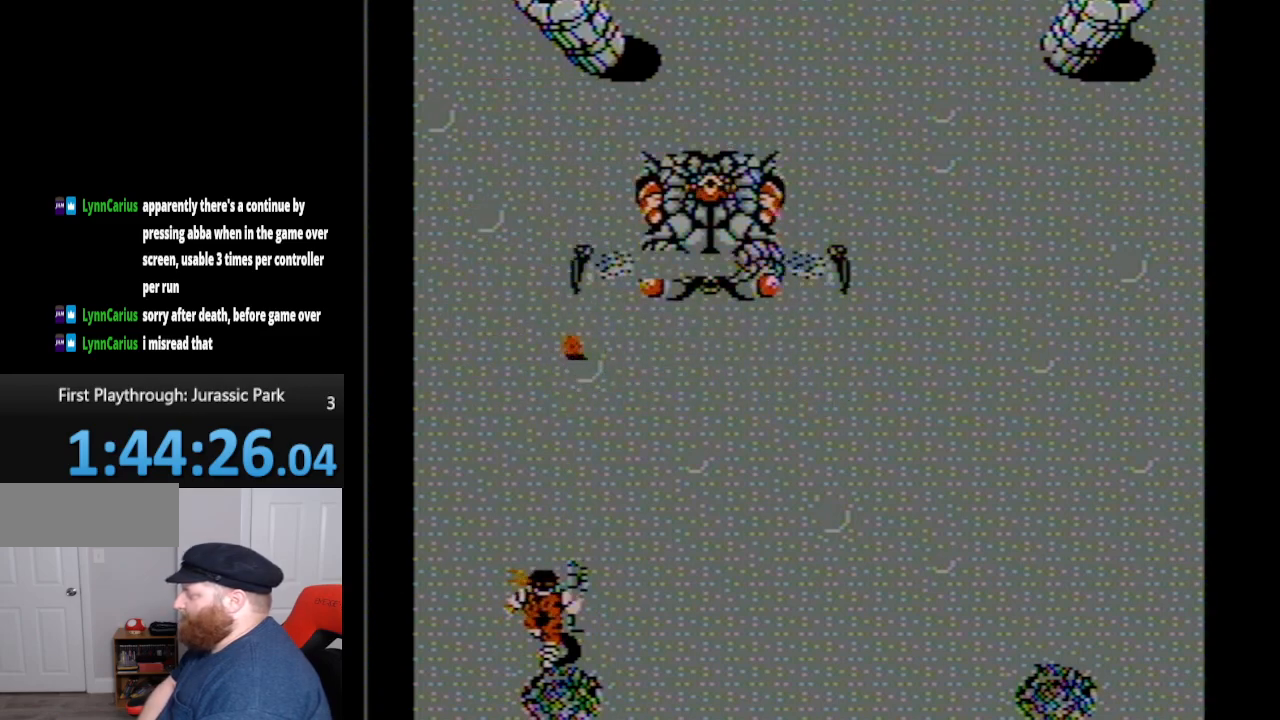
{"buttons": ["DPAD_UP"], "events": [[267, "DPAD_RIGHT", "down"], [450, "DPAD_RIGHT", "up"], [450, "DPAD_UP", "down"]]}
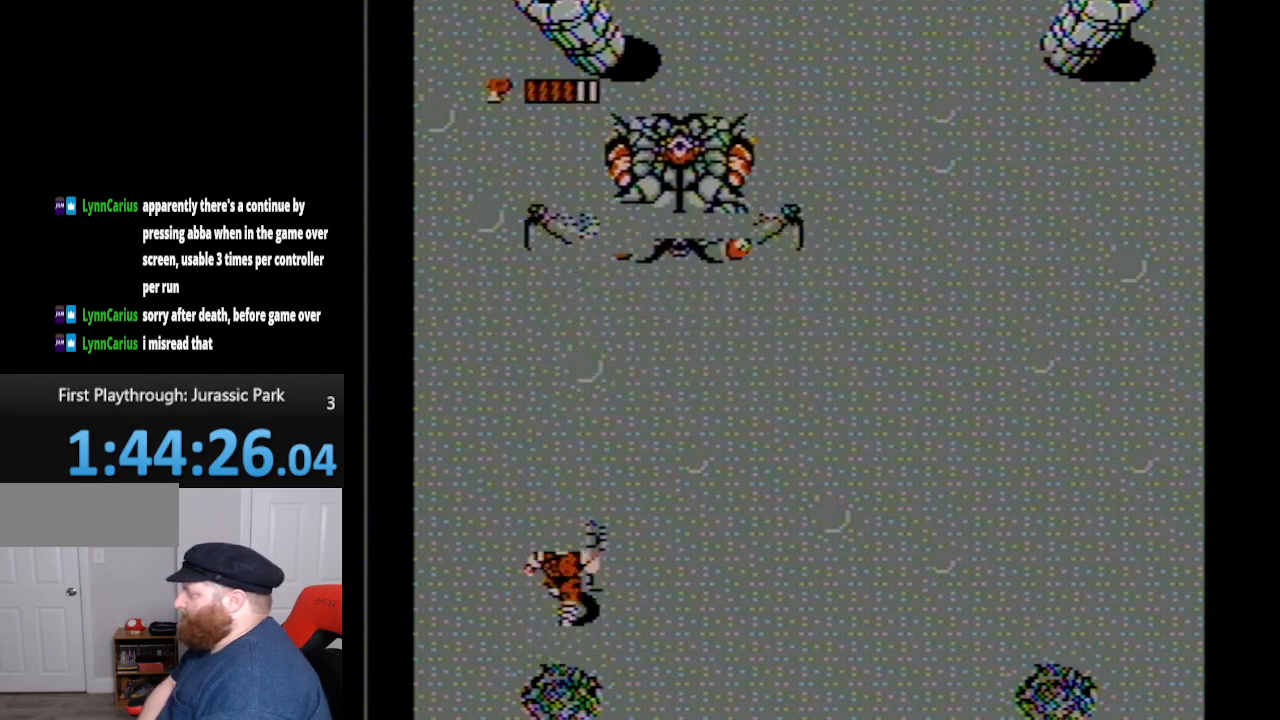
{"buttons": ["A"], "events": [[267, "DPAD_UP", "up"], [367, "A", "down"]]}
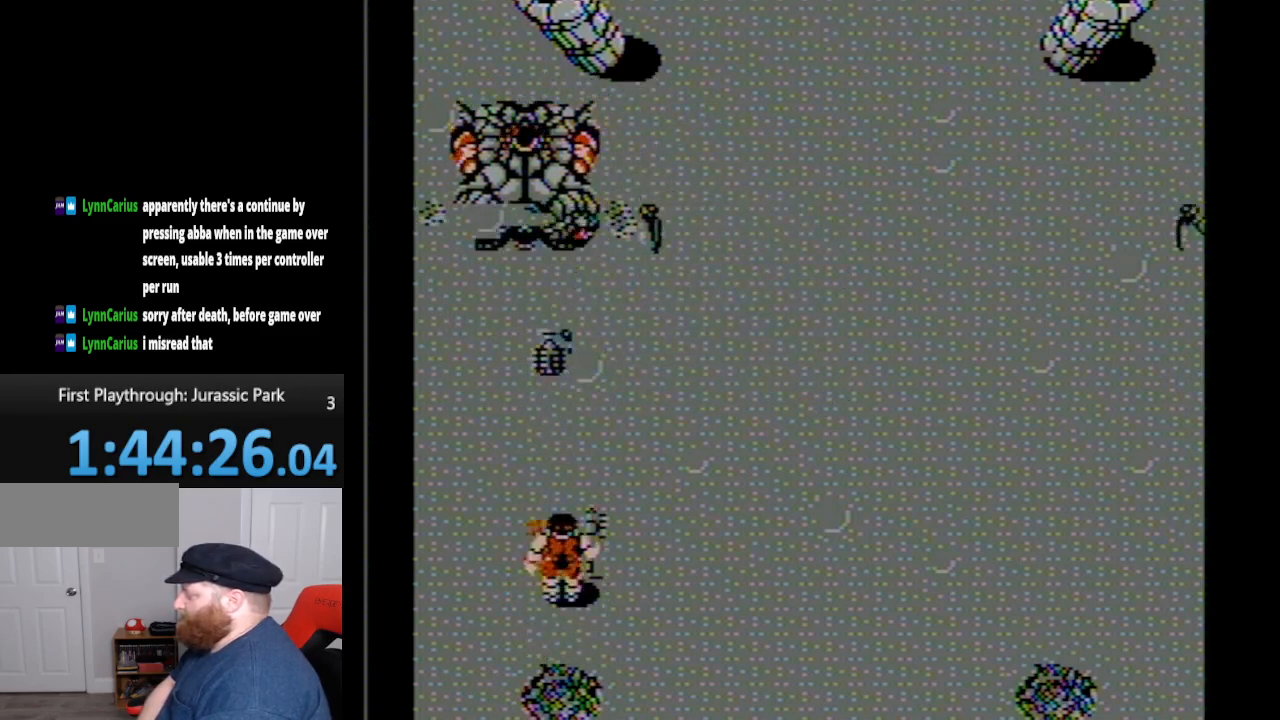
{"buttons": ["DPAD_DOWN"], "events": [[83, "A", "up"], [167, "DPAD_DOWN", "down"]]}
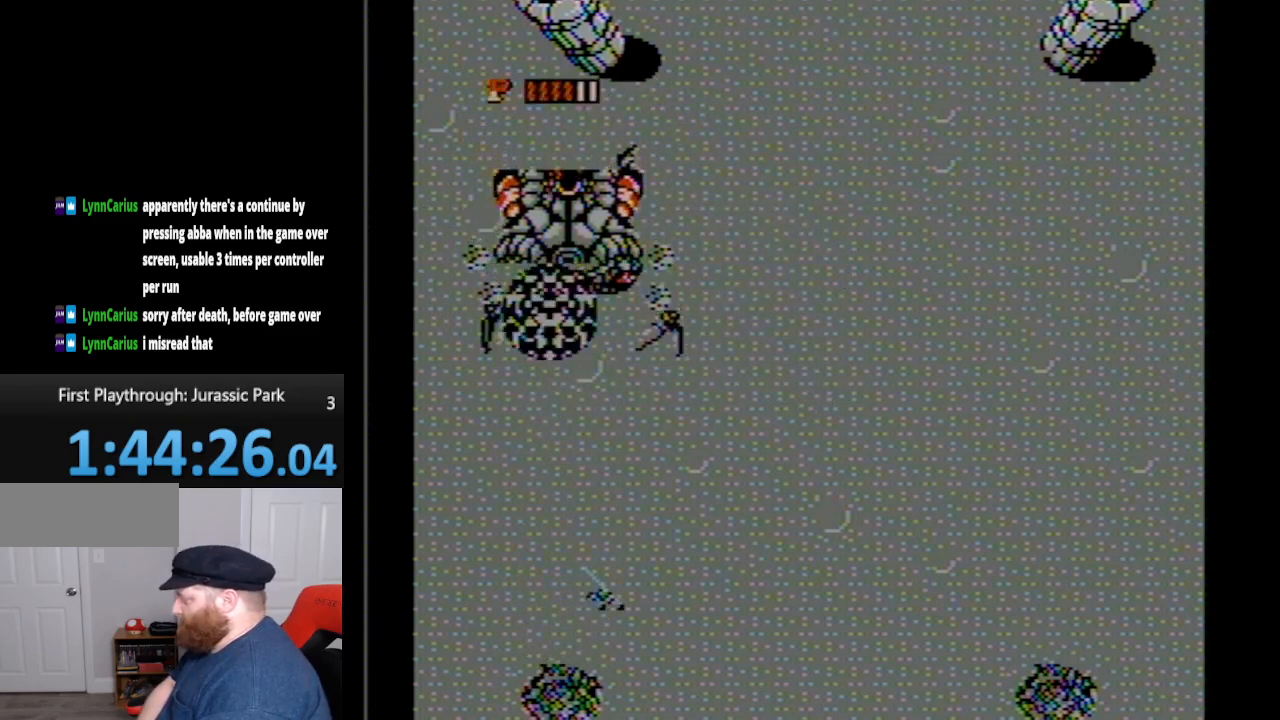
{"buttons": ["DPAD_DOWN", "DPAD_RIGHT"], "events": [[50, "DPAD_RIGHT", "down"]]}
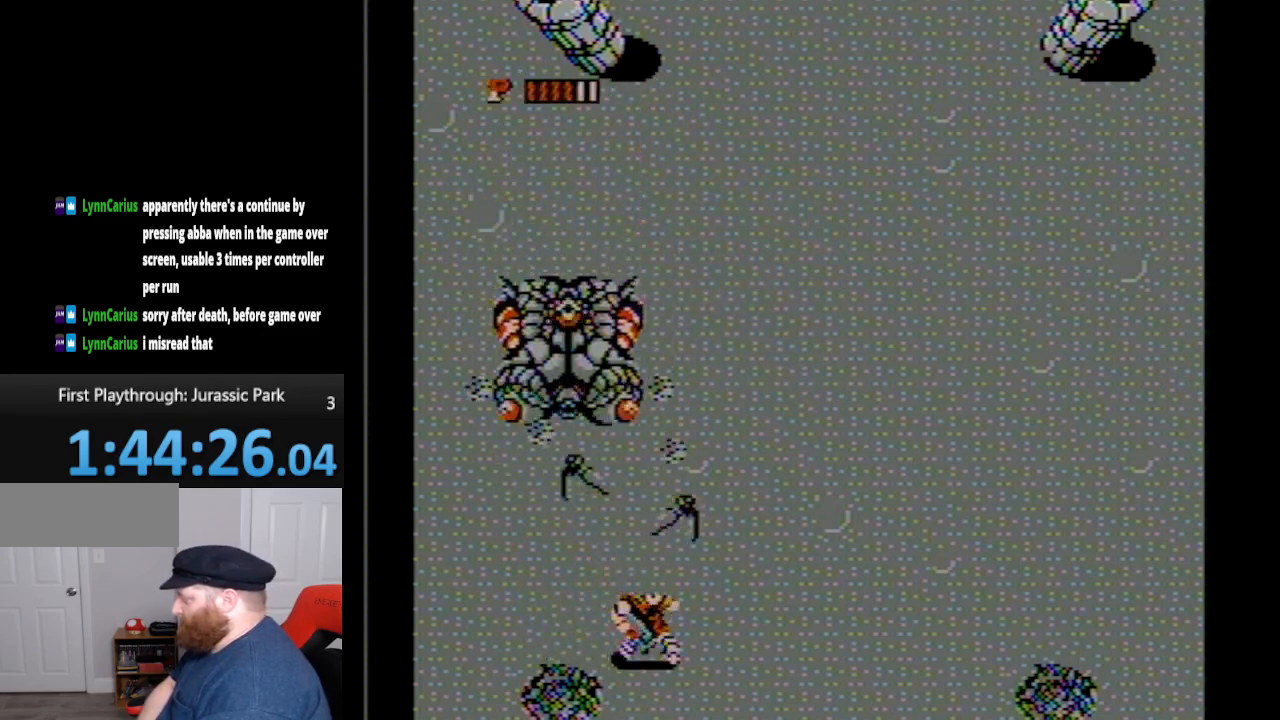
{"buttons": ["DPAD_DOWN", "DPAD_RIGHT"], "events": []}